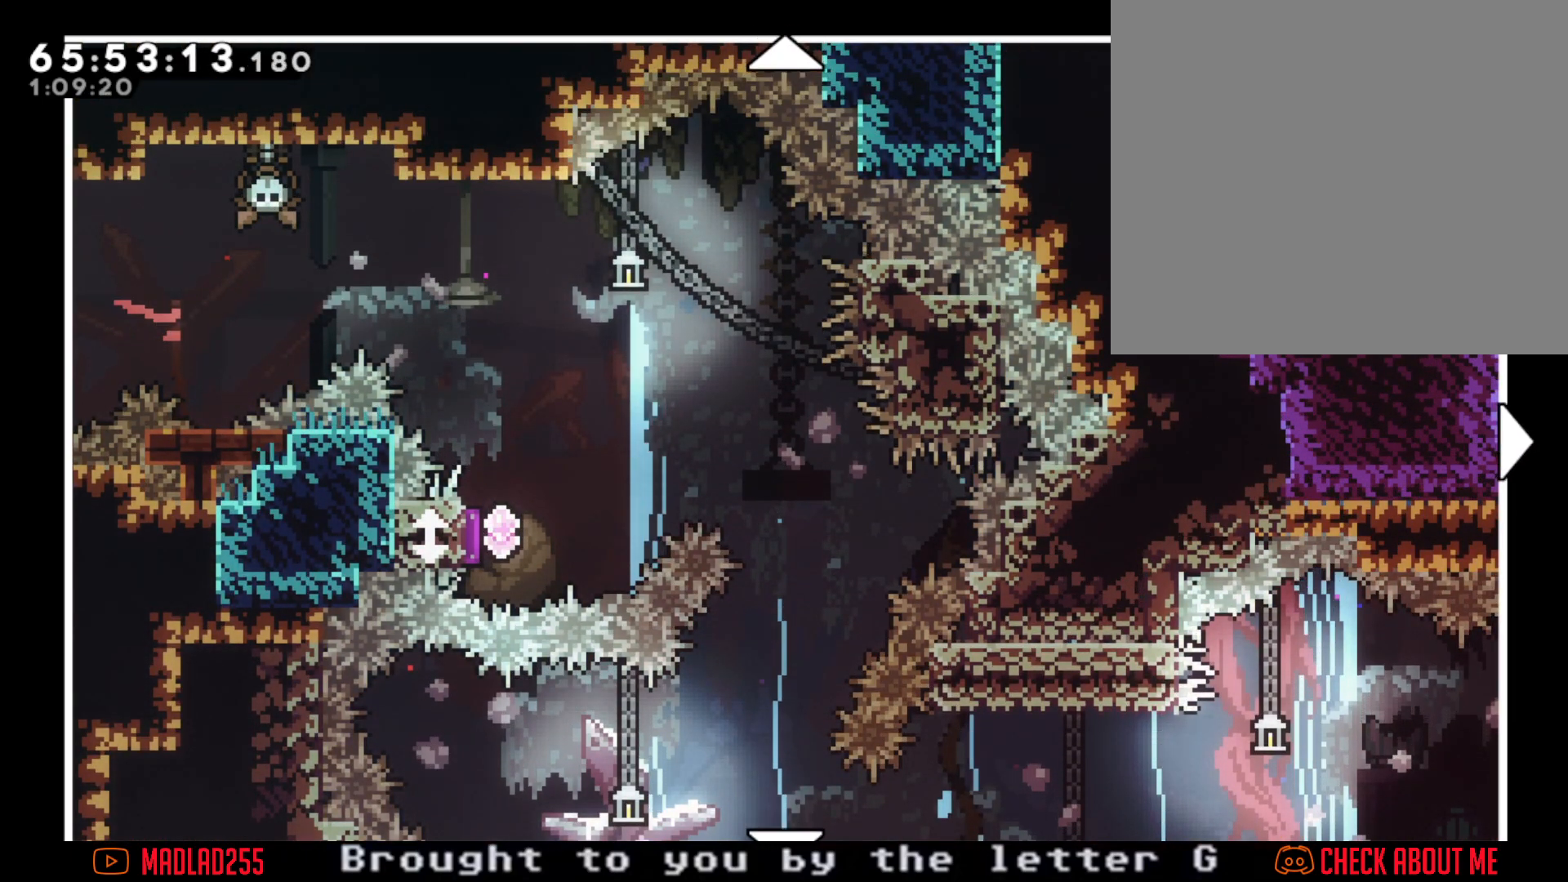
Gameplay with a controller (Nintendo layout); each line is a JSON object with the inputs held at the frame after it. "events" lists button and stick changes between this image and that frame as [ms after this image, input, new state], when the widget could be followed in between. Not read: HOME L1 L3 R1 R3.
{"buttons": [], "left_stick": "center", "right_stick": "center", "events": []}
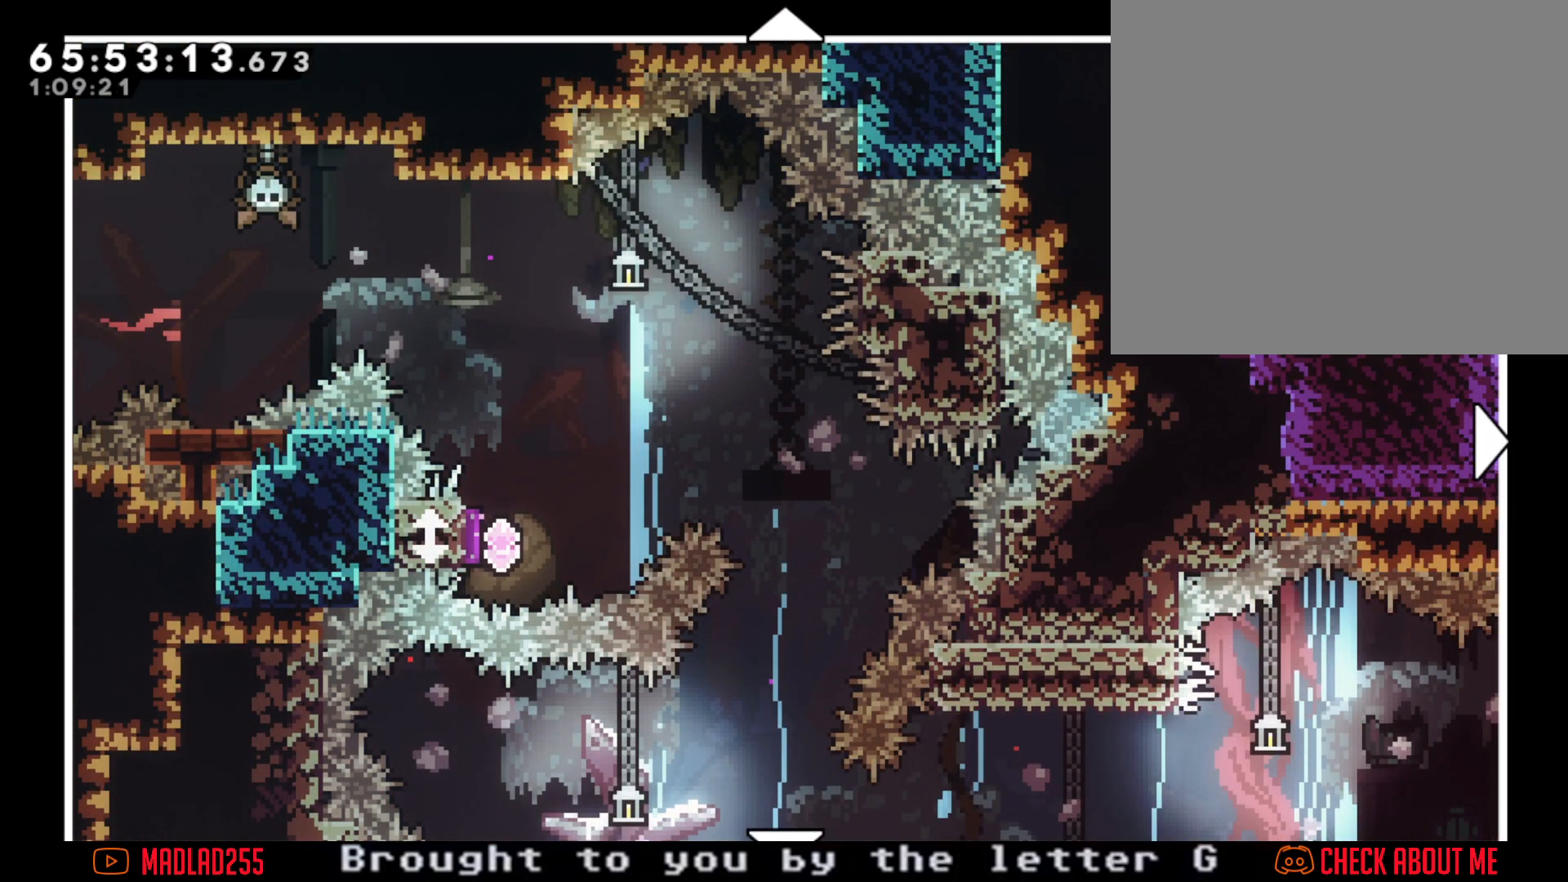
{"buttons": [], "left_stick": "center", "right_stick": "center", "events": [[184, "left_stick", "down"], [501, "left_stick", "center"]]}
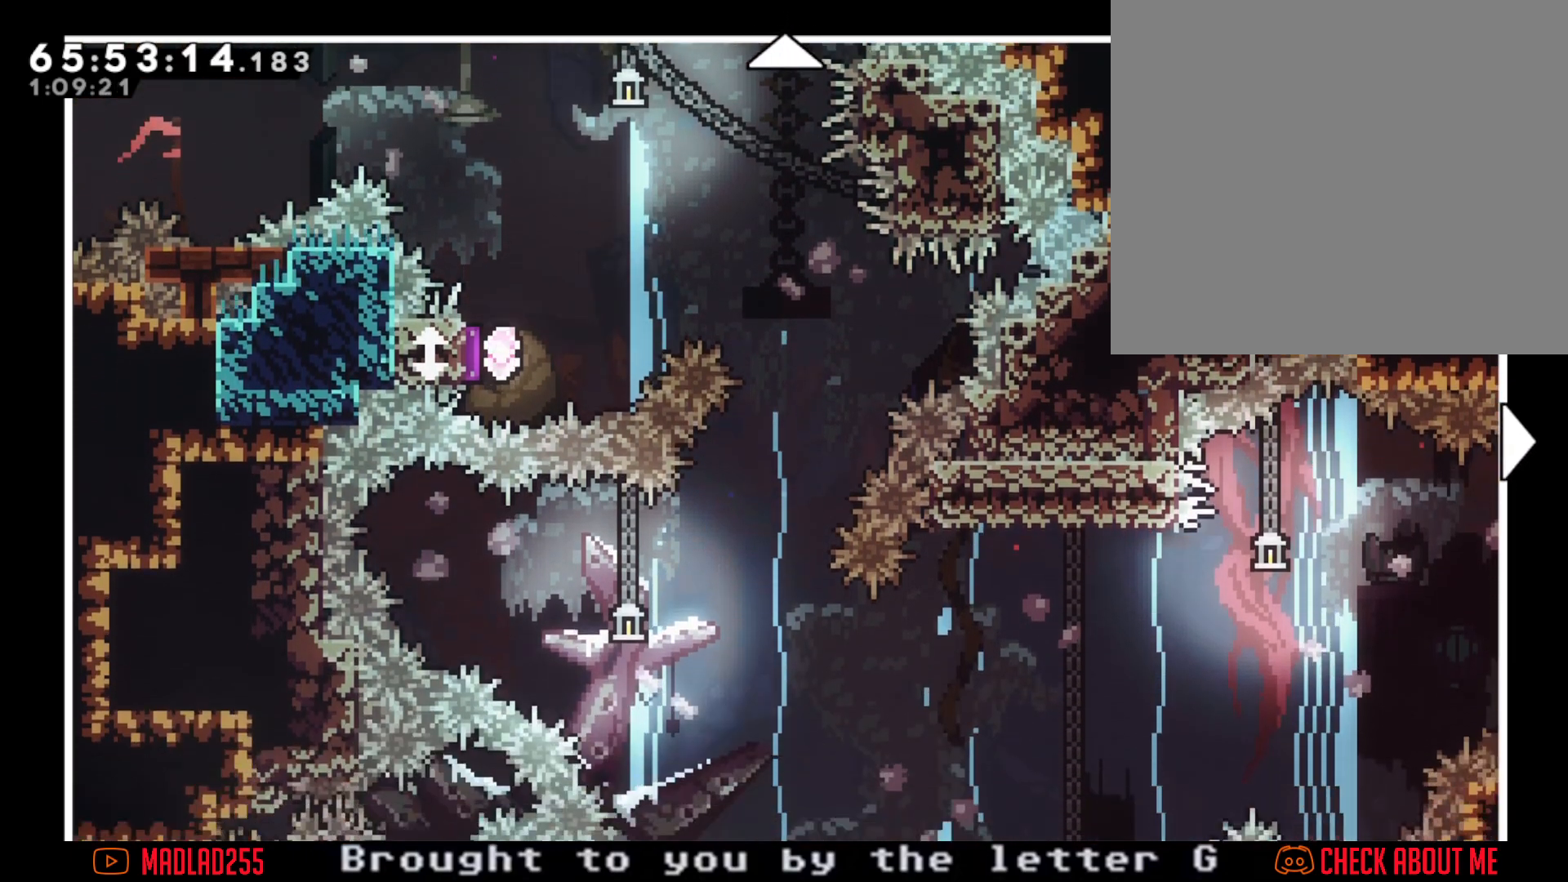
{"buttons": [], "left_stick": "center", "right_stick": "center", "events": []}
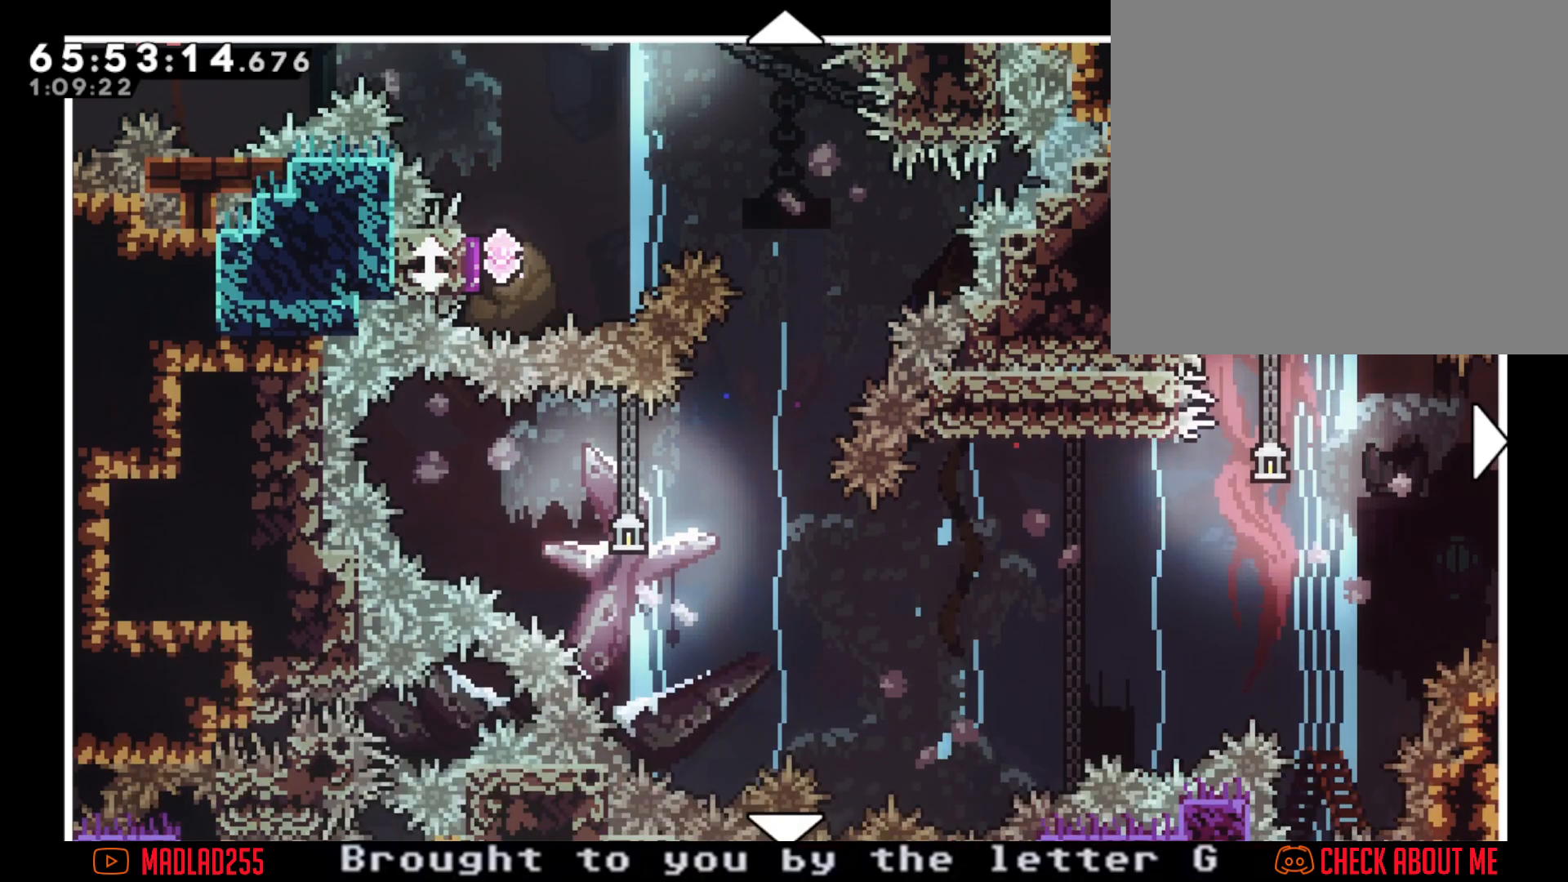
{"buttons": [], "left_stick": "center", "right_stick": "center", "events": []}
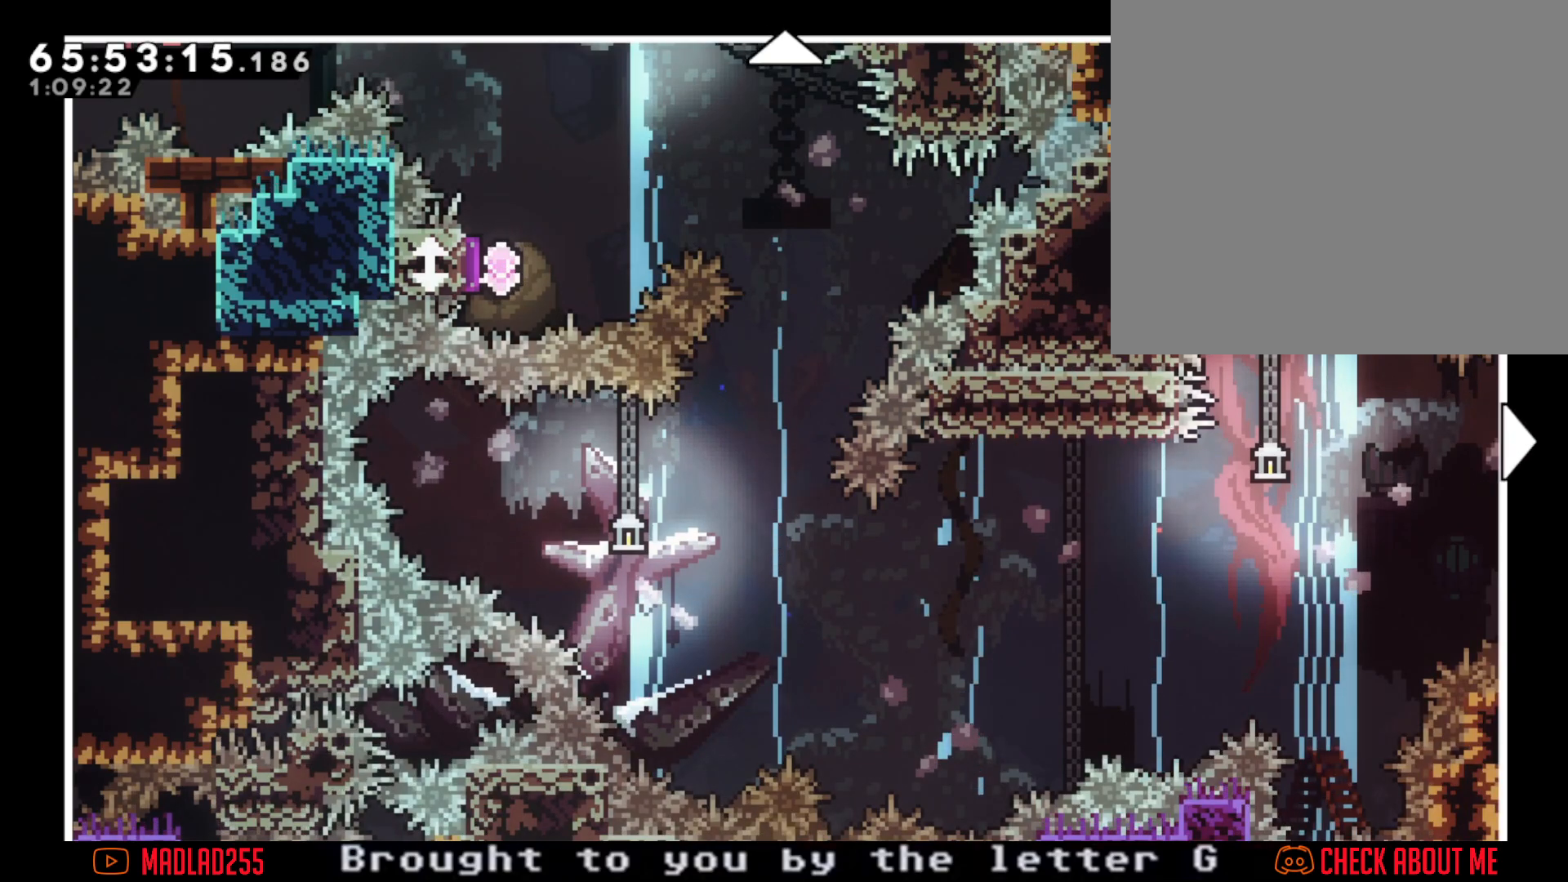
{"buttons": [], "left_stick": "center", "right_stick": "center", "events": [[17, "left_stick", "down-right"], [217, "left_stick", "center"]]}
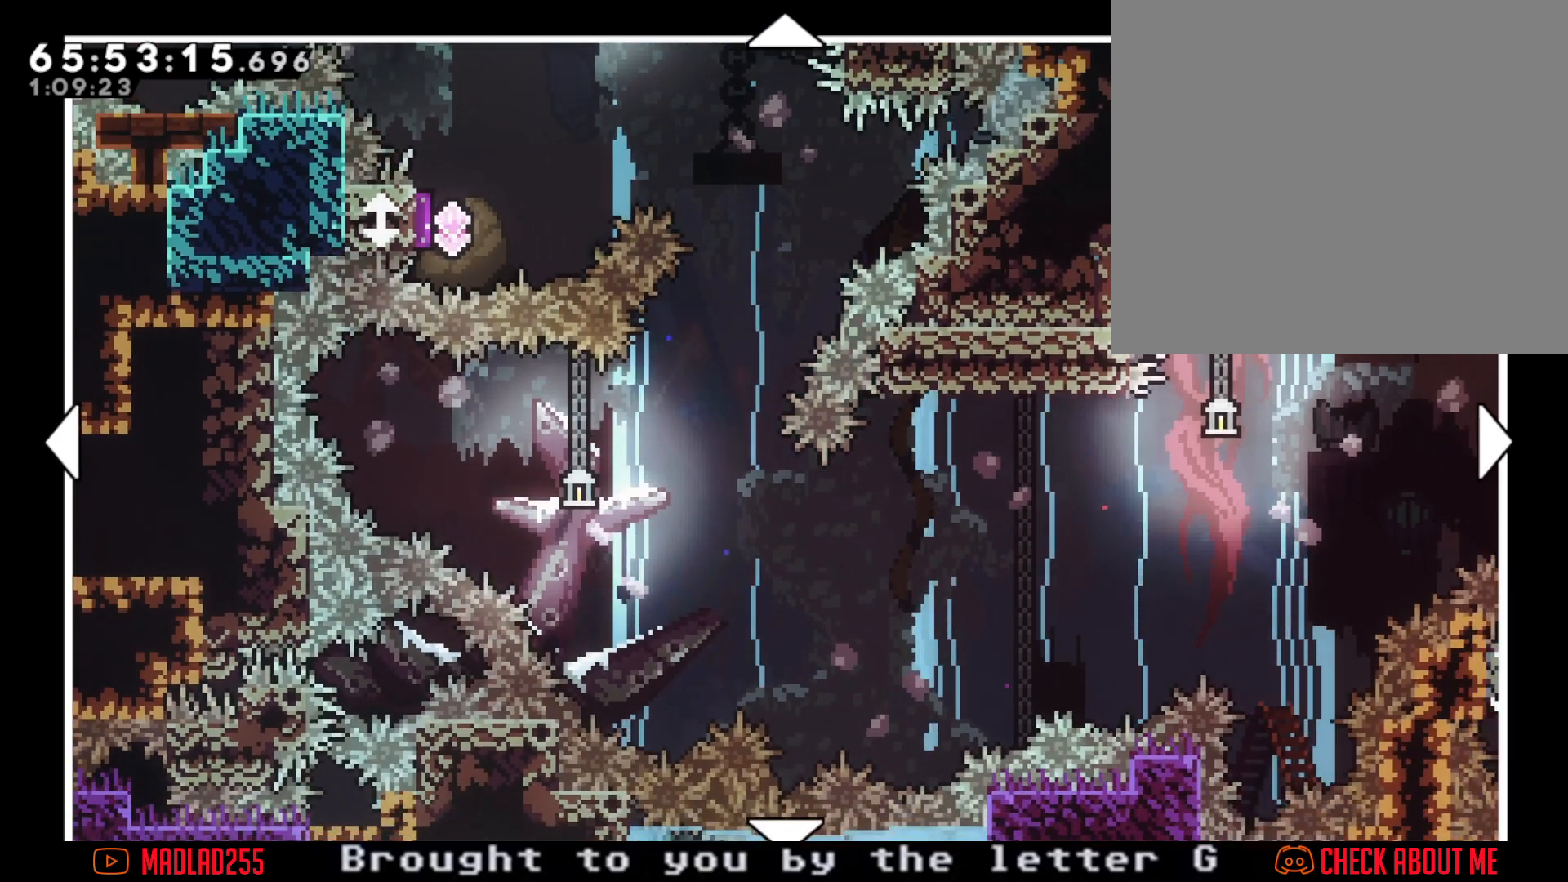
{"buttons": [], "left_stick": "center", "right_stick": "center", "events": [[17, "left_stick", "down-right"], [284, "left_stick", "center"]]}